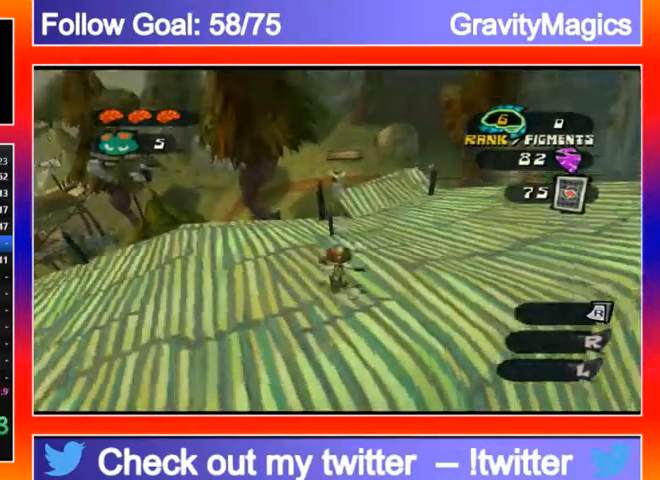
Gameplay with a controller (Xbox layout); each line is a JSON object with the inputs held at the frame after it. "events" lists button and stick changes between this image and that frame as [ms after this image, input, new state], when the widget could be followed in between.
{"buttons": [], "left_stick": "up", "right_stick": "down", "events": [[67, "right_stick", "center"], [100, "L2", "down"], [167, "A", "down"], [400, "A", "up"], [400, "L2", "up"], [400, "right_stick", "down"]]}
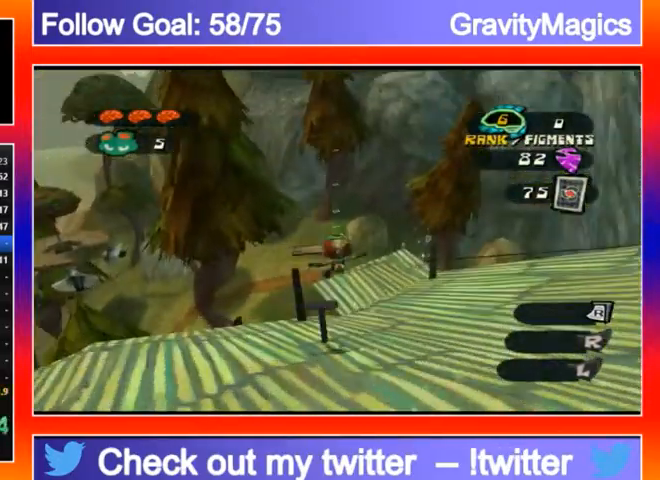
{"buttons": [], "left_stick": "up", "right_stick": "center", "events": [[67, "left_stick", "up-right"], [67, "right_stick", "center"], [400, "left_stick", "up"]]}
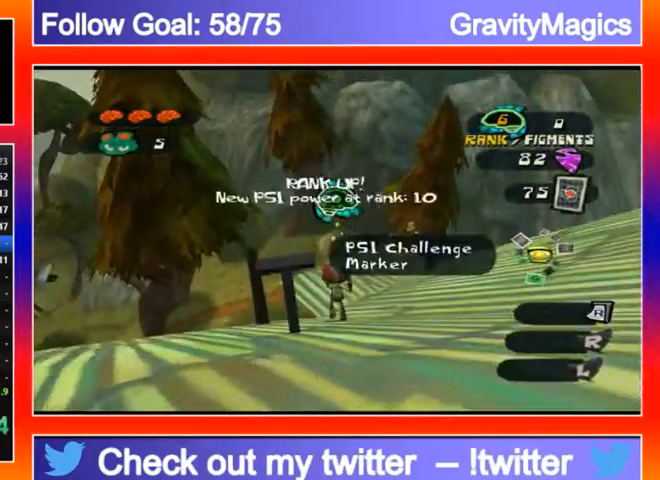
{"buttons": [], "left_stick": "up-left", "right_stick": "down", "events": [[167, "left_stick", "up-left"], [167, "right_stick", "down"]]}
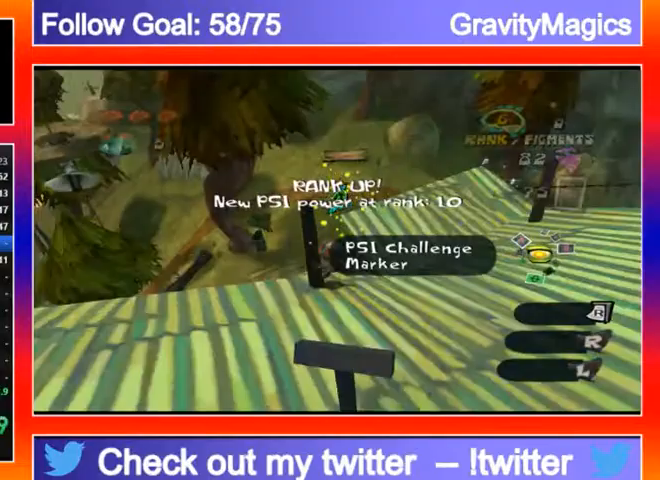
{"buttons": [], "left_stick": "down-left", "right_stick": "down-right", "events": [[233, "left_stick", "left"], [233, "right_stick", "down-right"], [333, "left_stick", "down-left"]]}
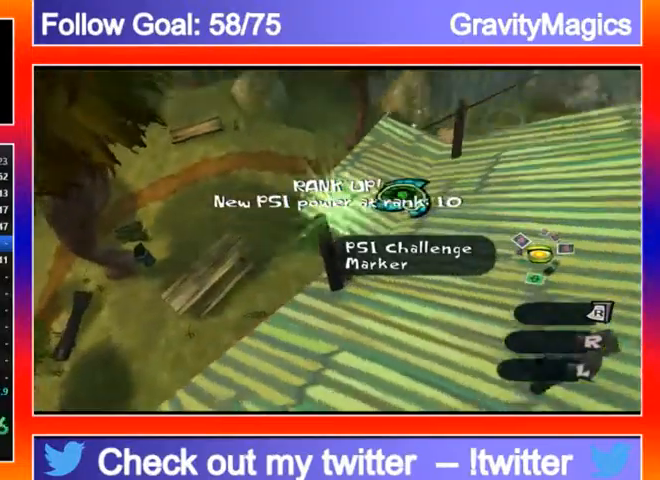
{"buttons": [], "left_stick": "down", "right_stick": "down-right", "events": [[33, "left_stick", "down"], [67, "right_stick", "center"], [200, "A", "down"], [333, "A", "up"], [367, "right_stick", "down-right"]]}
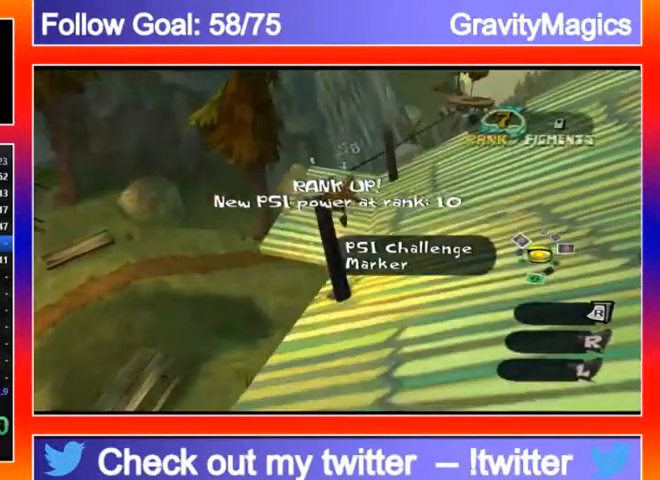
{"buttons": [], "left_stick": "down-right", "right_stick": "right", "events": [[67, "A", "down"], [67, "right_stick", "down"], [200, "A", "up"], [200, "right_stick", "right"], [467, "left_stick", "down-right"]]}
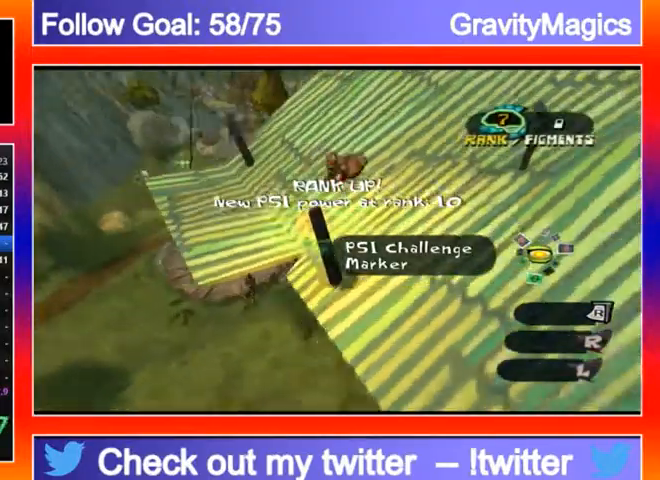
{"buttons": [], "left_stick": "down", "right_stick": "left", "events": [[200, "right_stick", "left"], [433, "left_stick", "down"]]}
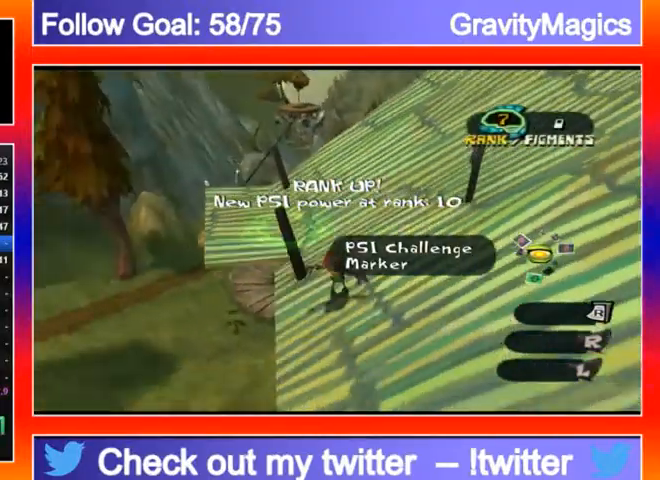
{"buttons": [], "left_stick": "down", "right_stick": "right", "events": [[33, "right_stick", "center"], [233, "right_stick", "right"], [300, "A", "down"], [433, "A", "up"]]}
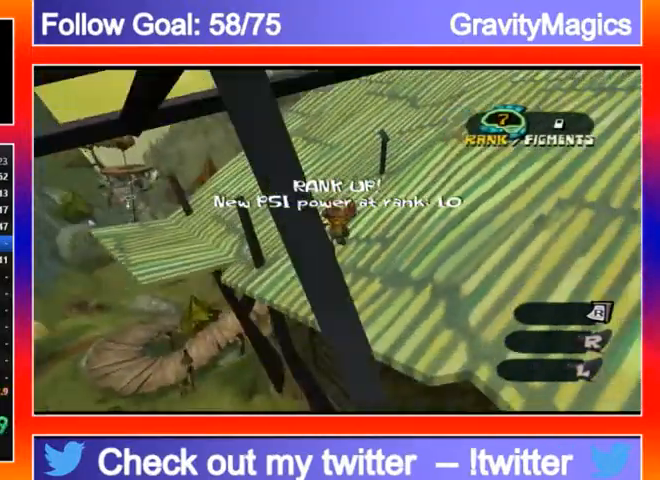
{"buttons": ["A"], "left_stick": "down", "right_stick": "right", "events": [[467, "A", "down"]]}
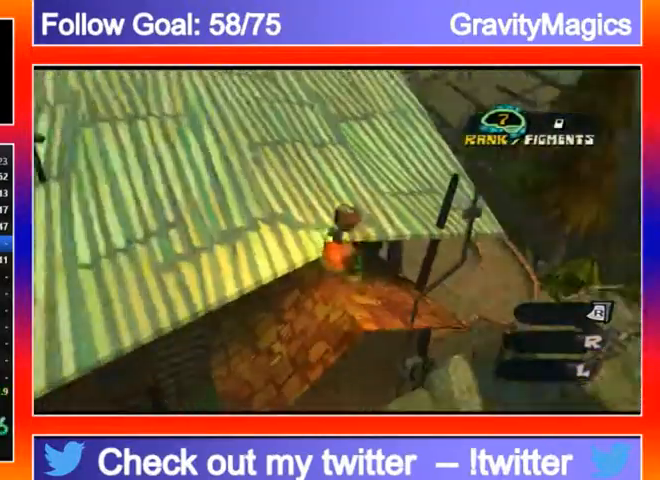
{"buttons": [], "left_stick": "up-left", "right_stick": "down-left", "events": [[33, "left_stick", "right"], [100, "A", "up"], [100, "right_stick", "down"], [167, "left_stick", "up-left"], [167, "right_stick", "down-left"]]}
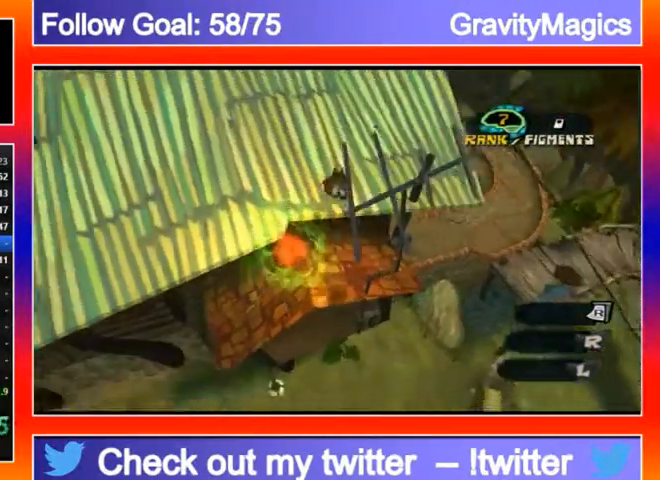
{"buttons": [], "left_stick": "center", "right_stick": "down-left", "events": [[267, "left_stick", "center"]]}
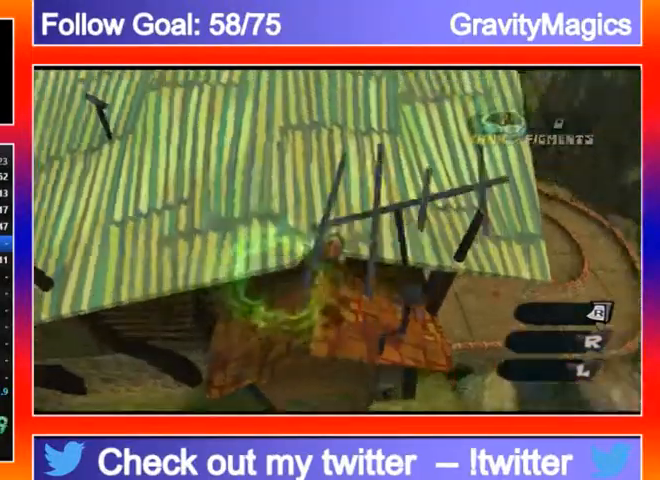
{"buttons": [], "left_stick": "up", "right_stick": "center", "events": [[133, "left_stick", "up"], [333, "right_stick", "center"]]}
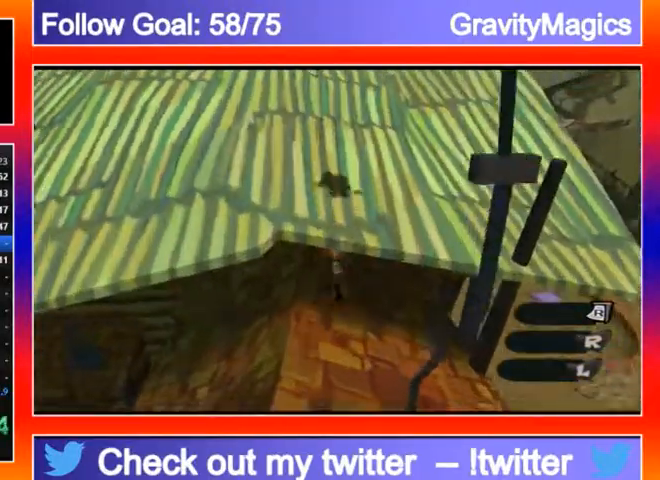
{"buttons": [], "left_stick": "up-left", "right_stick": "center", "events": [[33, "A", "down"], [33, "L2", "down"], [167, "A", "up"], [233, "L2", "up"], [467, "Y", "down"], [467, "left_stick", "up-left"], [500, "Y", "up"]]}
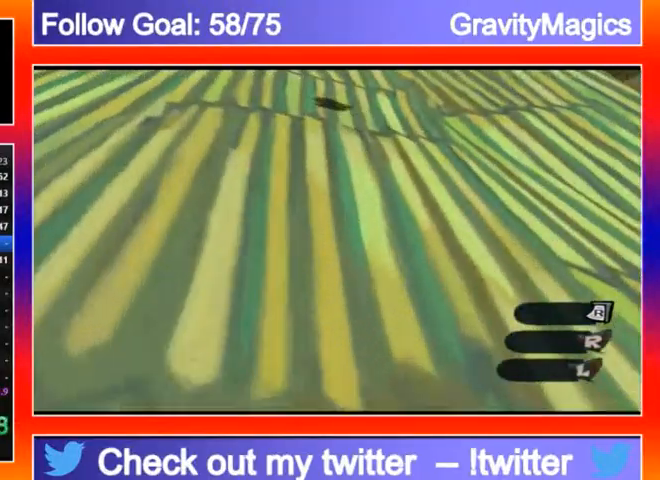
{"buttons": ["Y"], "left_stick": "down-left", "right_stick": "center", "events": [[100, "Y", "down"], [167, "left_stick", "down-left"], [233, "Y", "up"], [300, "Y", "down"]]}
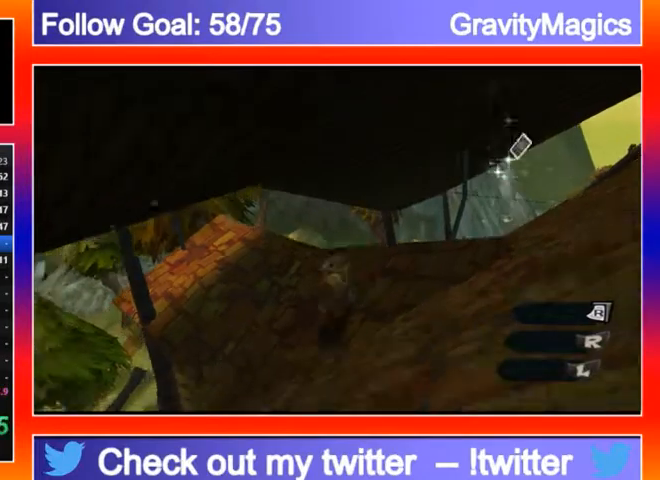
{"buttons": [], "left_stick": "right", "right_stick": "center", "events": [[167, "Y", "up"], [200, "left_stick", "down-right"], [333, "Y", "down"], [400, "left_stick", "right"], [433, "Y", "up"]]}
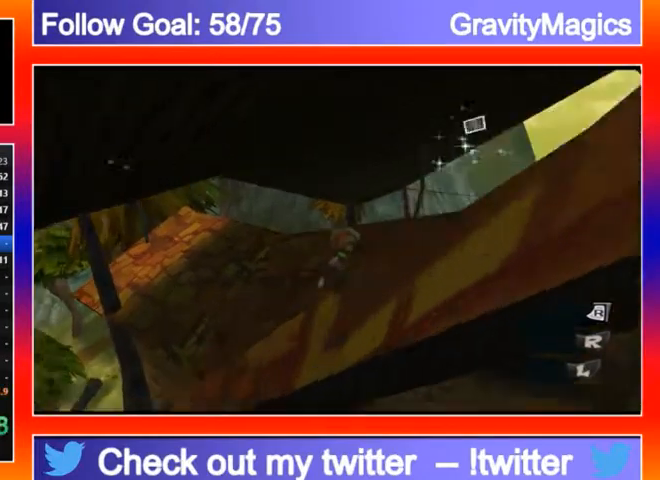
{"buttons": ["Y"], "left_stick": "up-left", "right_stick": "center", "events": [[67, "Y", "down"], [367, "Y", "up"], [433, "Y", "down"], [433, "left_stick", "up-left"]]}
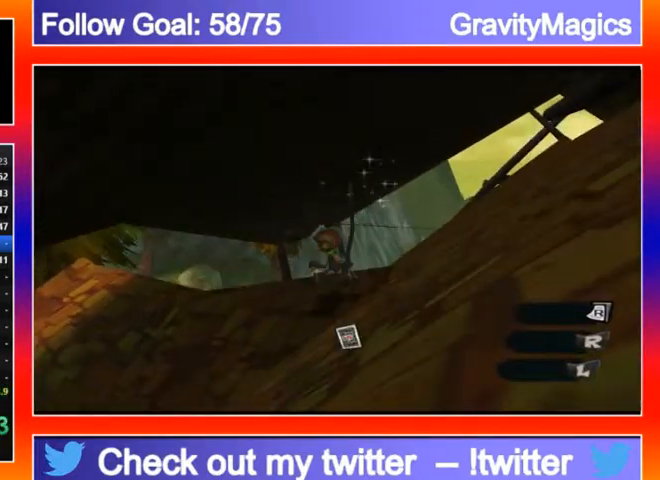
{"buttons": [], "left_stick": "up-left", "right_stick": "center", "events": [[33, "Y", "up"]]}
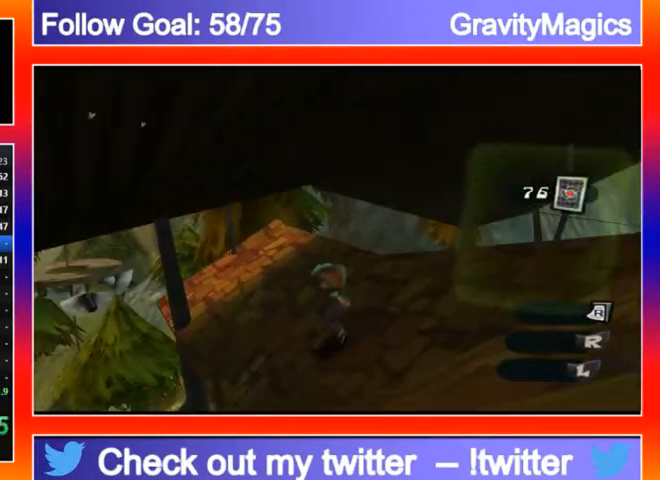
{"buttons": [], "left_stick": "up-left", "right_stick": "right", "events": [[100, "right_stick", "right"]]}
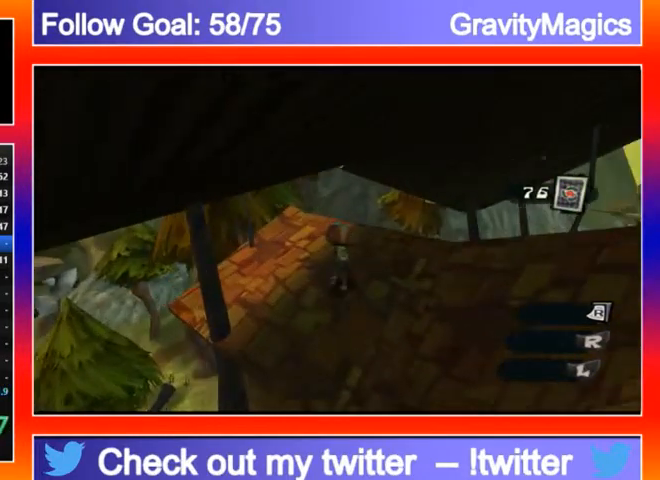
{"buttons": [], "left_stick": "up-left", "right_stick": "right", "events": []}
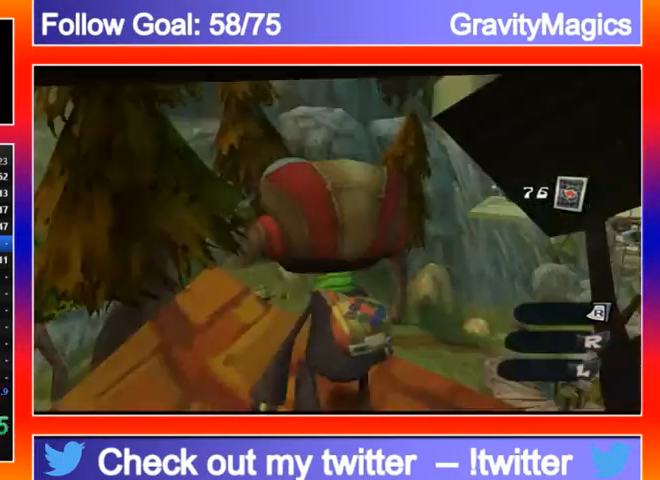
{"buttons": ["A"], "left_stick": "up-right", "right_stick": "right", "events": [[333, "A", "down"], [333, "left_stick", "up"], [467, "left_stick", "up-right"]]}
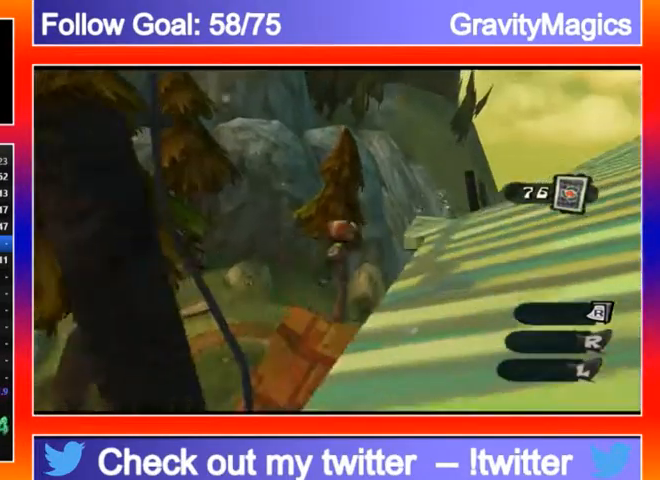
{"buttons": [], "left_stick": "up-right", "right_stick": "center", "events": [[167, "A", "up"], [267, "right_stick", "center"]]}
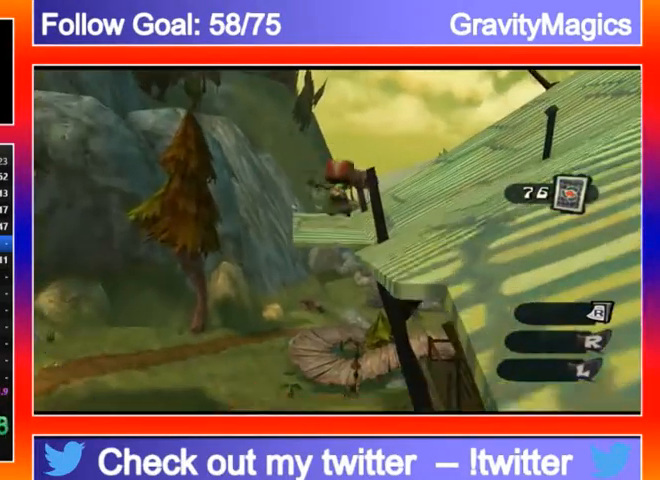
{"buttons": ["A"], "left_stick": "up-right", "right_stick": "down", "events": [[33, "right_stick", "down"], [300, "A", "down"]]}
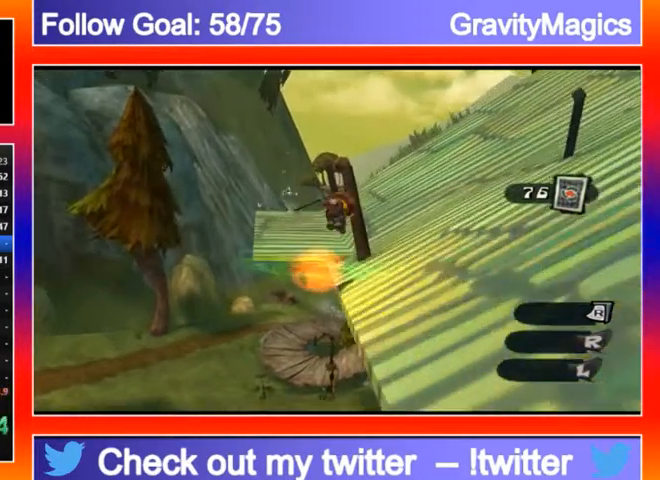
{"buttons": [], "left_stick": "up-right", "right_stick": "center", "events": [[133, "right_stick", "center"], [467, "A", "up"]]}
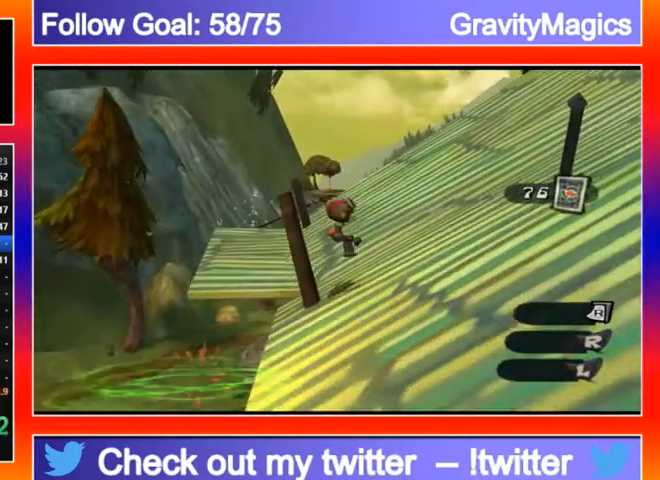
{"buttons": ["Y"], "left_stick": "up", "right_stick": "center", "events": [[167, "right_stick", "left"], [200, "left_stick", "up"], [400, "Y", "down"], [433, "right_stick", "center"]]}
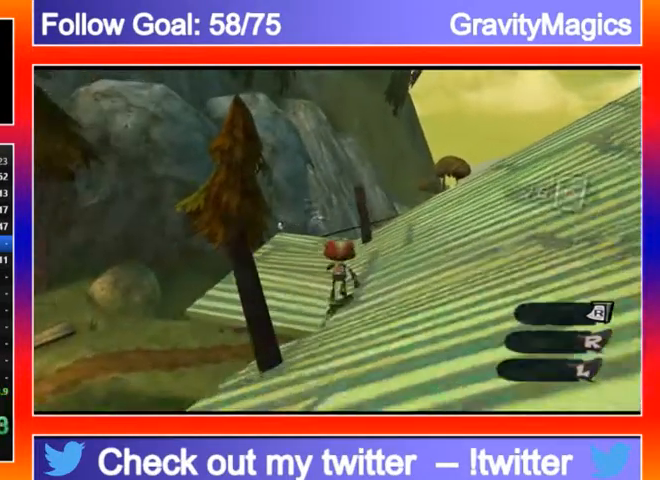
{"buttons": [], "left_stick": "up", "right_stick": "center", "events": [[33, "Y", "up"], [100, "Y", "down"], [233, "Y", "up"], [267, "Y", "down"], [400, "Y", "up"]]}
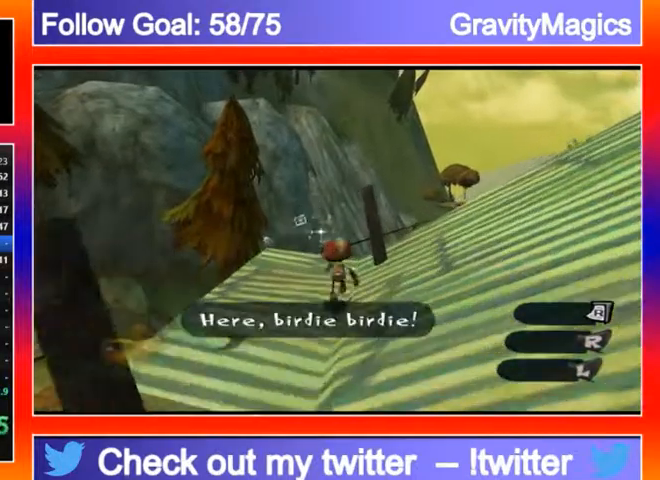
{"buttons": [], "left_stick": "down-right", "right_stick": "center", "events": [[200, "Y", "down"], [367, "Y", "up"], [467, "left_stick", "down-right"]]}
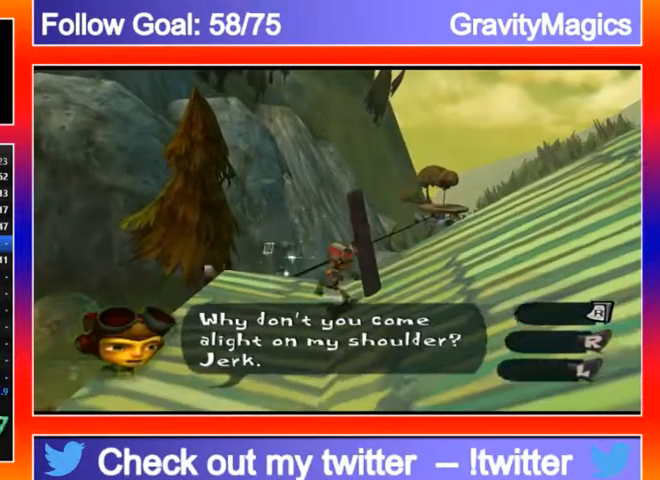
{"buttons": [], "left_stick": "down-right", "right_stick": "center", "events": [[133, "Y", "down"], [133, "left_stick", "up-left"], [233, "Y", "up"], [333, "Y", "down"], [433, "Y", "up"], [433, "left_stick", "down-right"]]}
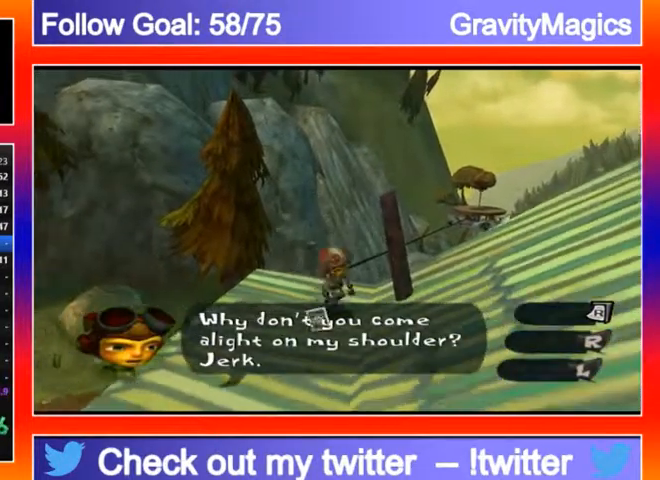
{"buttons": [], "left_stick": "down-right", "right_stick": "down-left", "events": [[167, "Y", "down"], [233, "Y", "up"], [400, "right_stick", "down-left"]]}
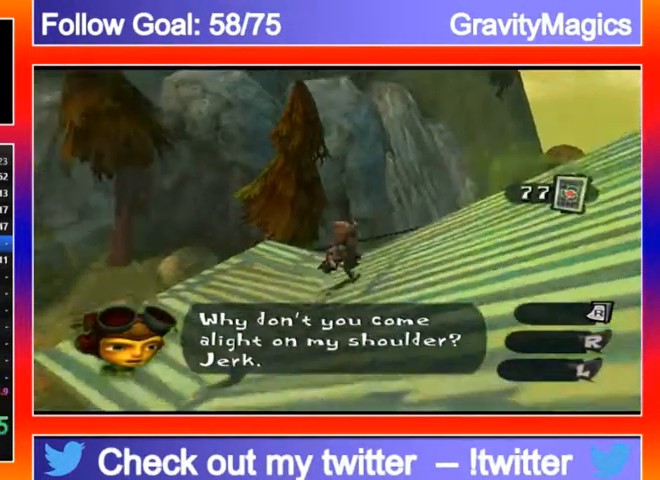
{"buttons": [], "left_stick": "down-right", "right_stick": "down-left", "events": []}